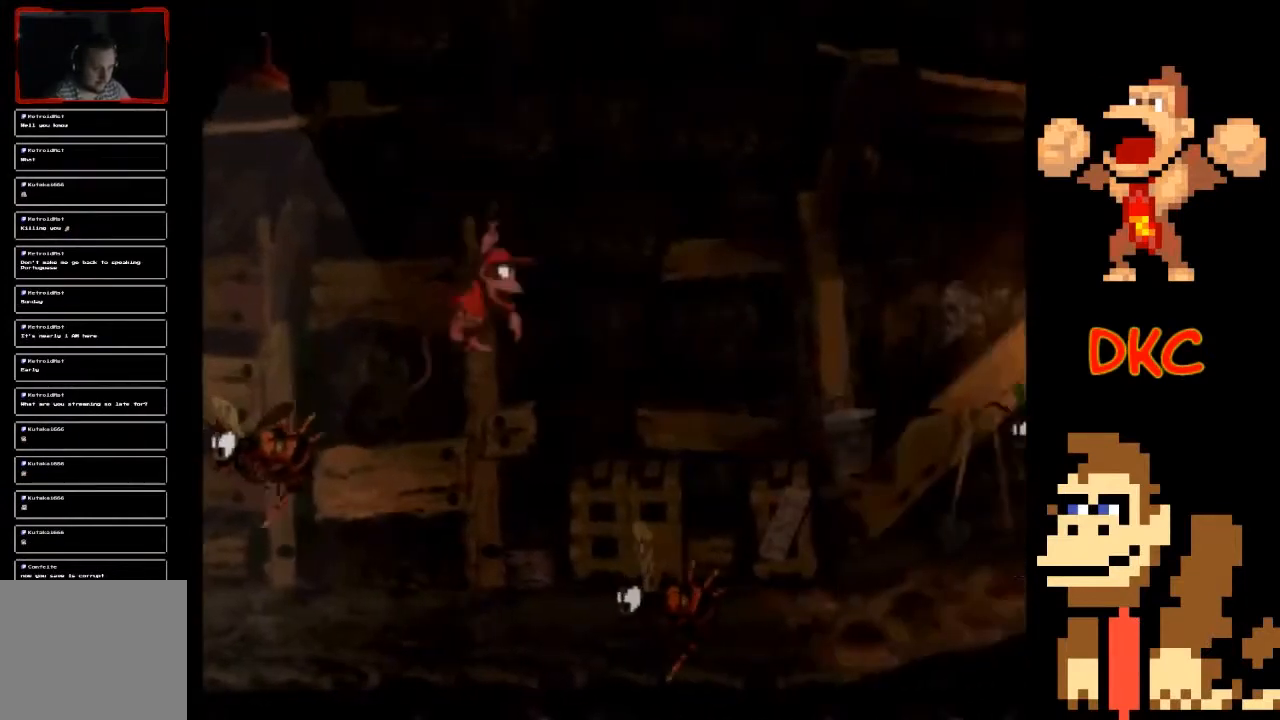
Gameplay with a controller (Xbox layout); each line is a JSON object with the inputs held at the frame after it. "events" lists button and stick changes between this image and that frame as [ms after this image, input, new state], when the widget could be followed in between. Not read: L3 R3.
{"buttons": ["A", "X"], "left_stick": "right", "right_stick": "center", "events": [[267, "left_stick", "right"], [300, "A", "down"]]}
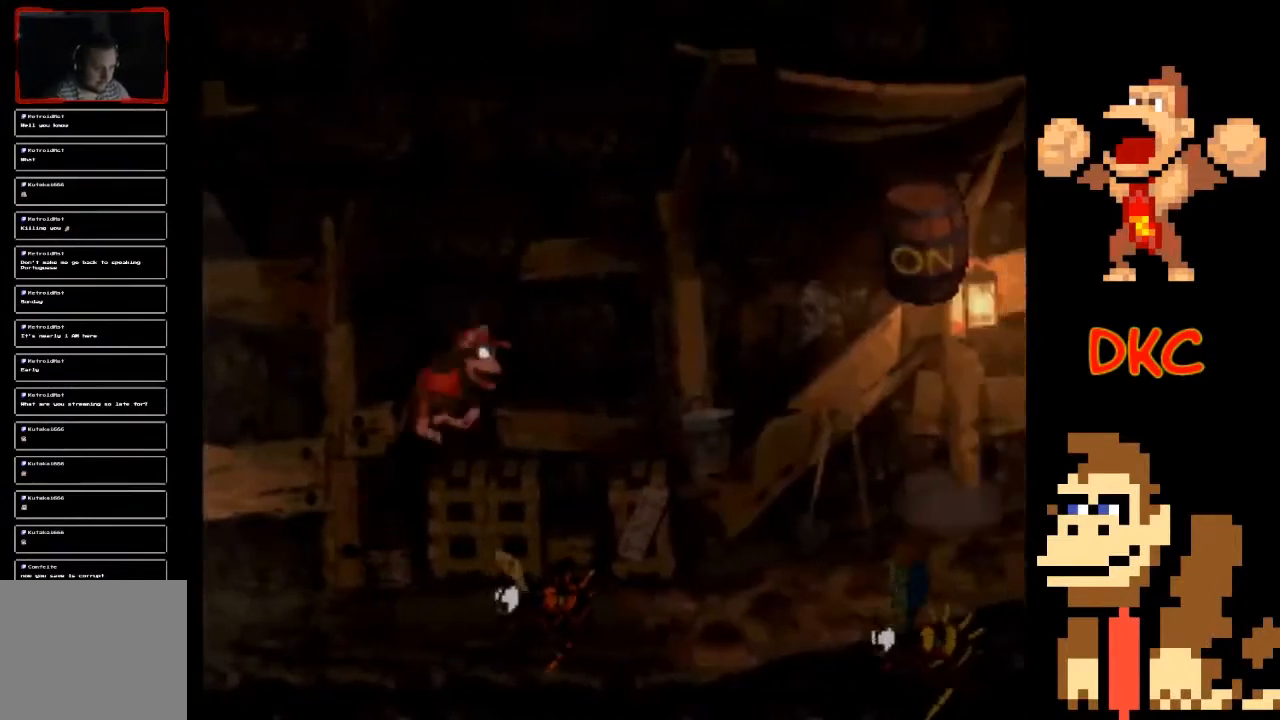
{"buttons": ["X"], "left_stick": "center", "right_stick": "center", "events": [[267, "A", "up"], [333, "left_stick", "center"]]}
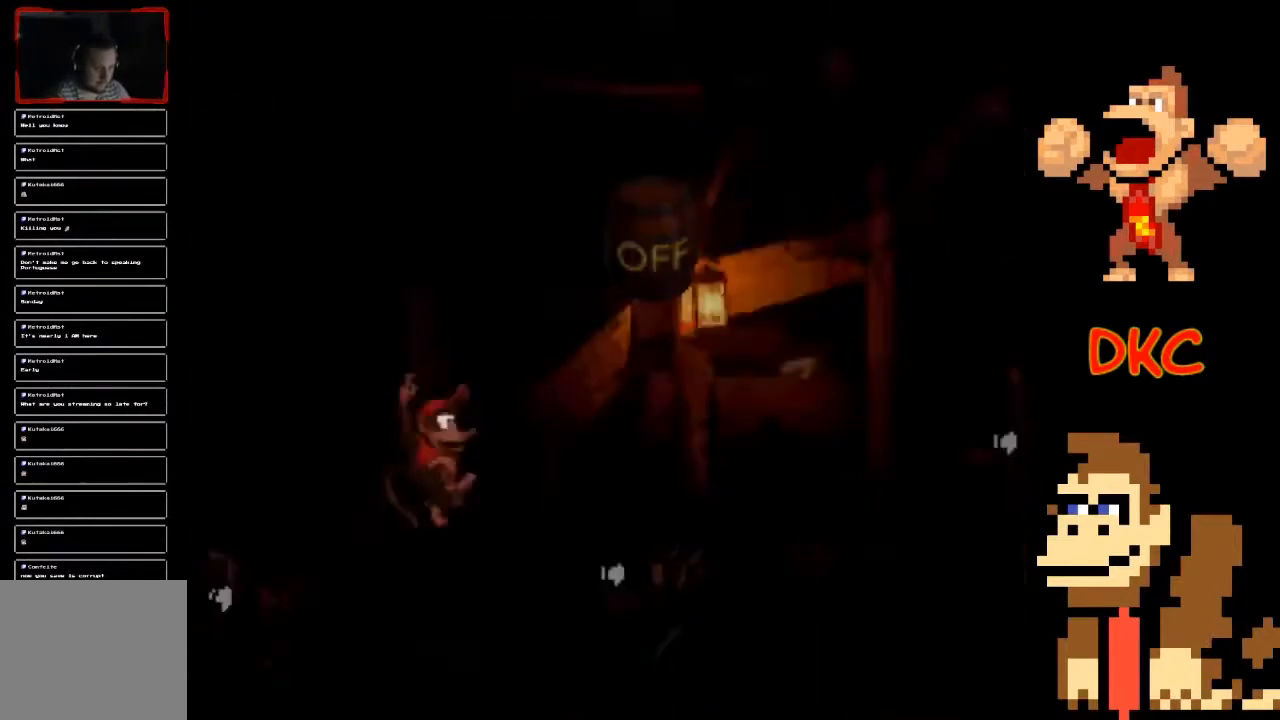
{"buttons": ["X"], "left_stick": "center", "right_stick": "center", "events": []}
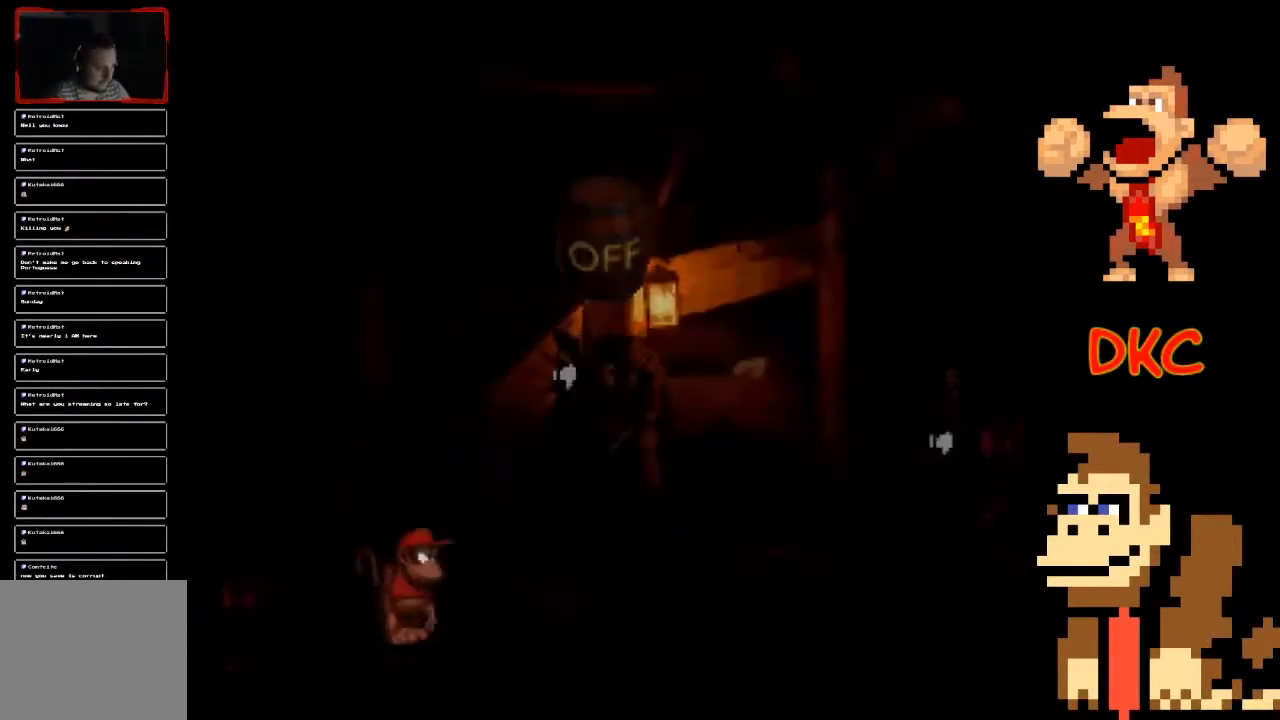
{"buttons": ["X"], "left_stick": "center", "right_stick": "center", "events": []}
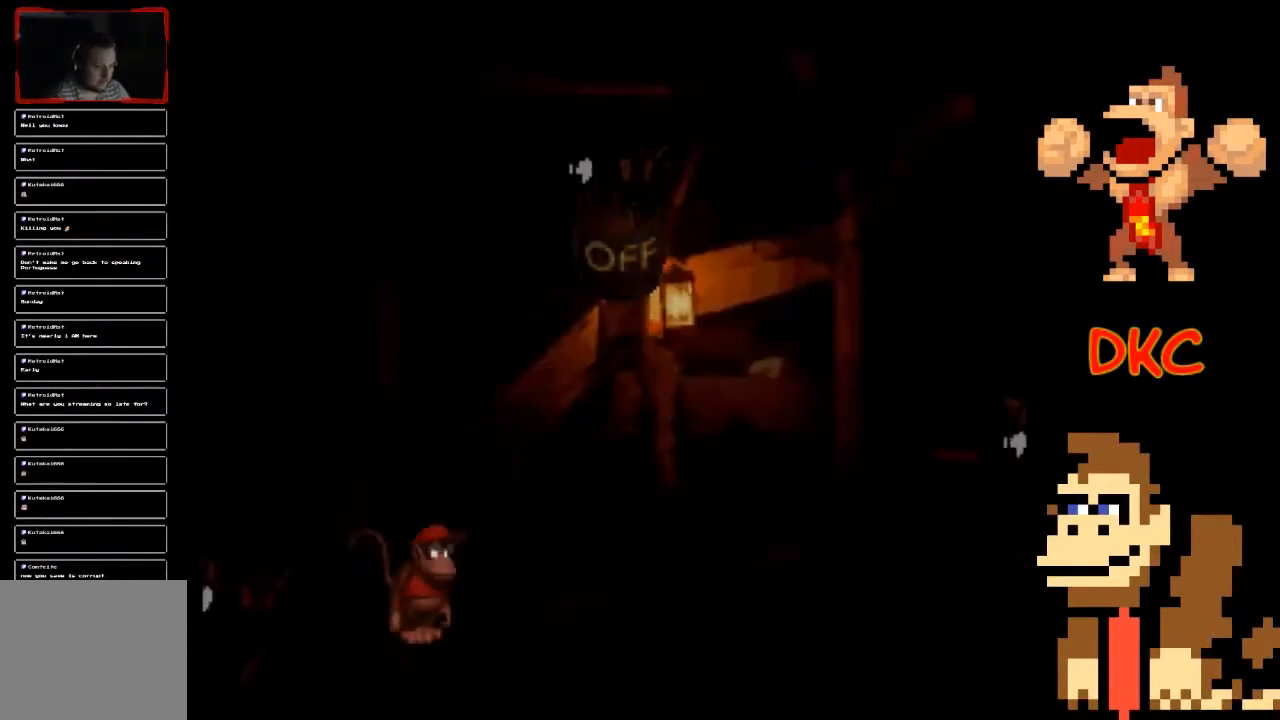
{"buttons": ["X"], "left_stick": "center", "right_stick": "center", "events": []}
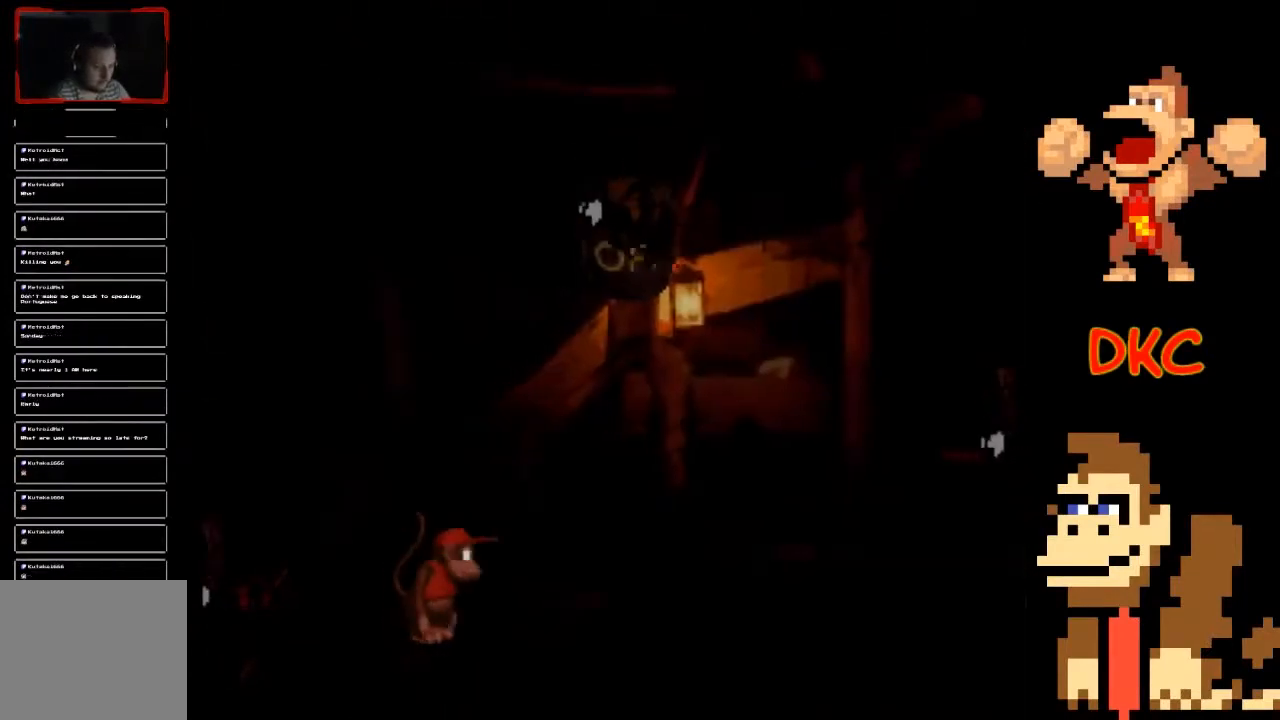
{"buttons": ["A", "X"], "left_stick": "right", "right_stick": "center", "events": [[433, "left_stick", "right"], [467, "A", "down"]]}
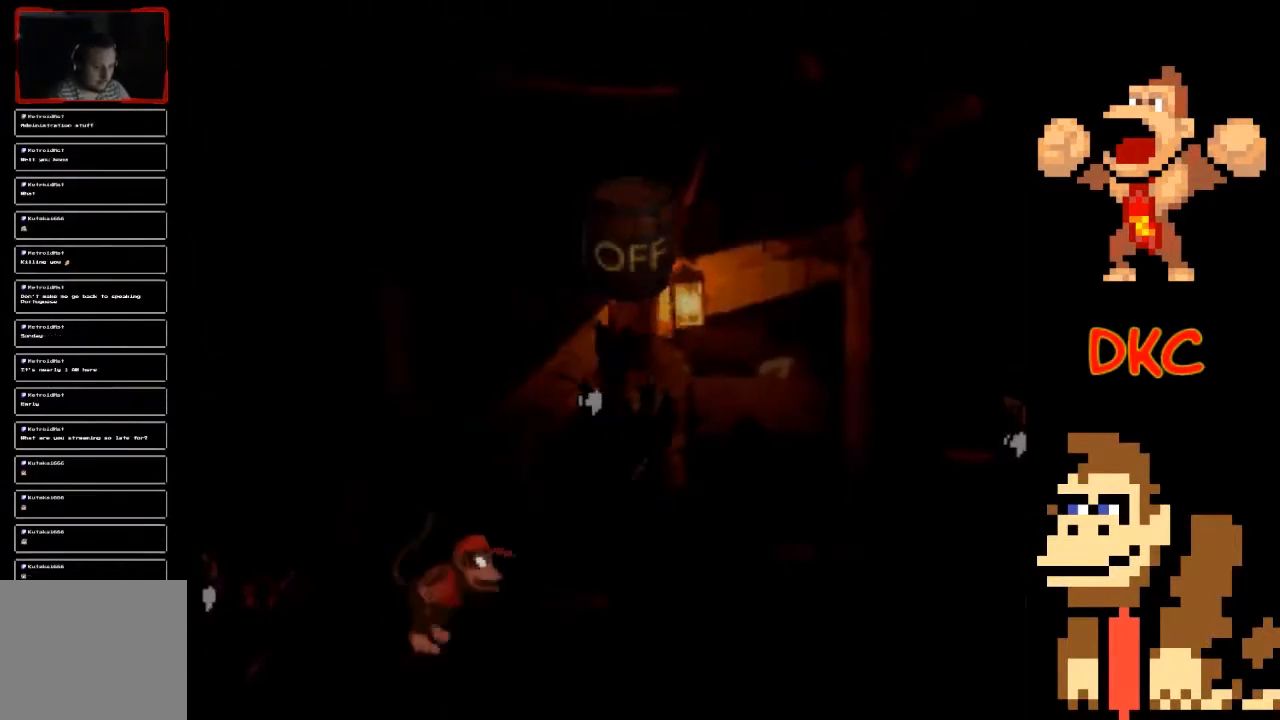
{"buttons": ["A", "X"], "left_stick": "right", "right_stick": "center", "events": []}
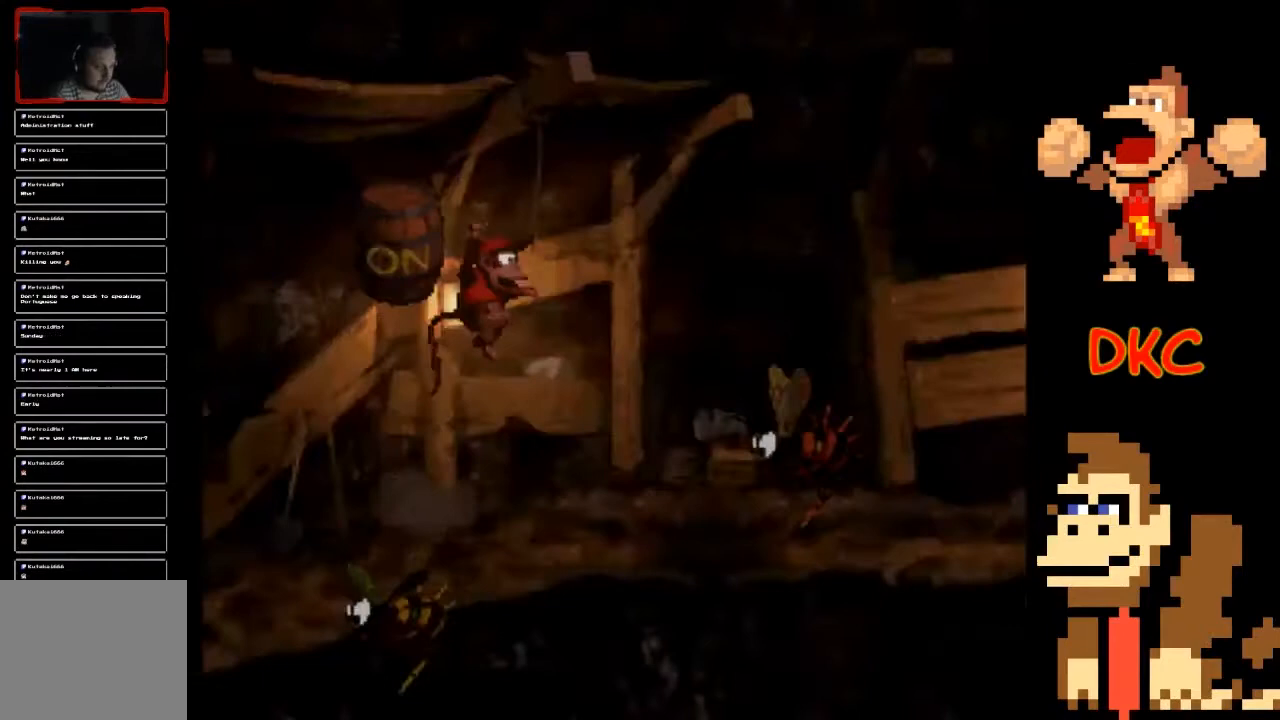
{"buttons": ["A", "X"], "left_stick": "right", "right_stick": "center", "events": [[67, "A", "up"], [100, "left_stick", "center"], [367, "left_stick", "right"], [433, "A", "down"]]}
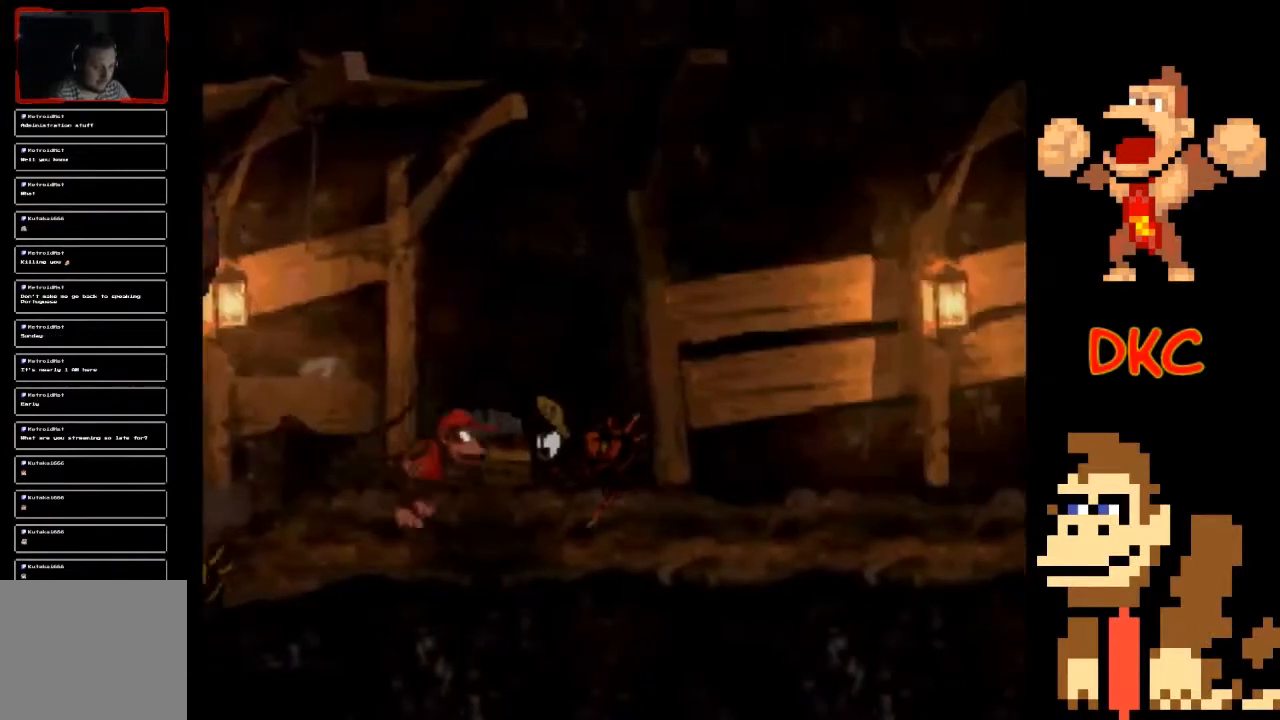
{"buttons": ["X"], "left_stick": "right", "right_stick": "center", "events": [[300, "A", "up"]]}
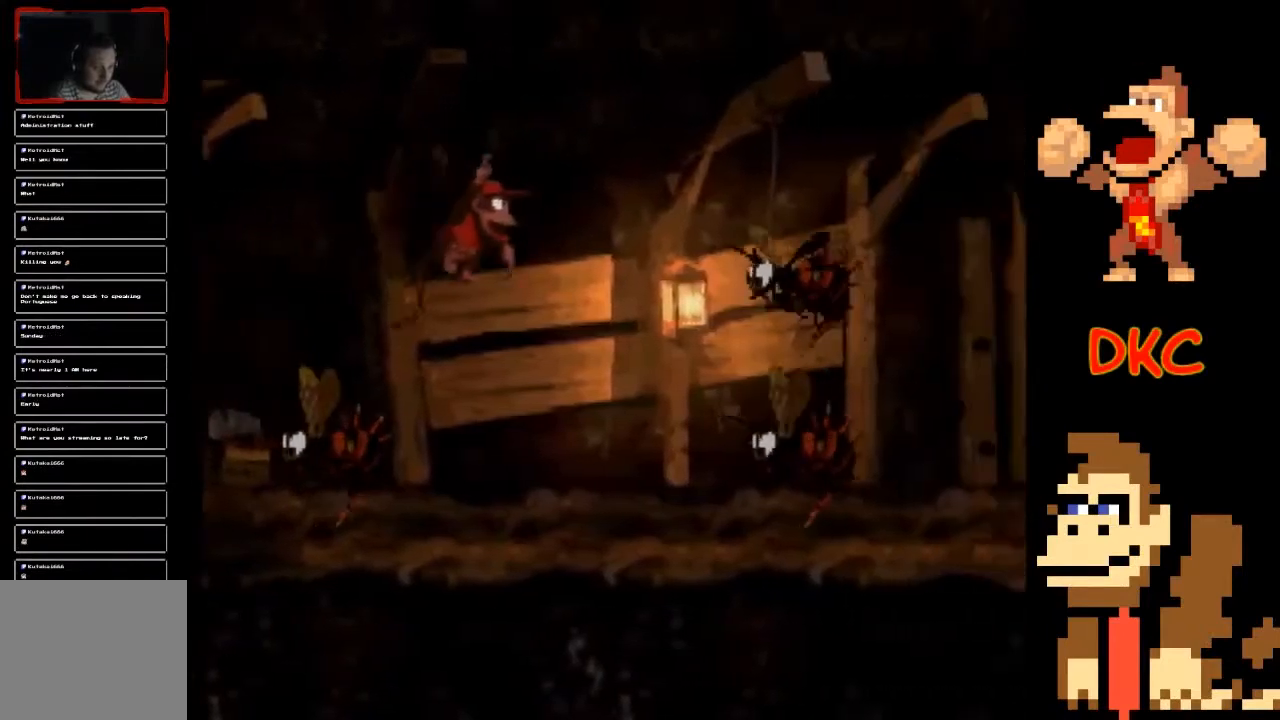
{"buttons": ["X"], "left_stick": "right", "right_stick": "center", "events": [[100, "left_stick", "center"], [433, "left_stick", "right"]]}
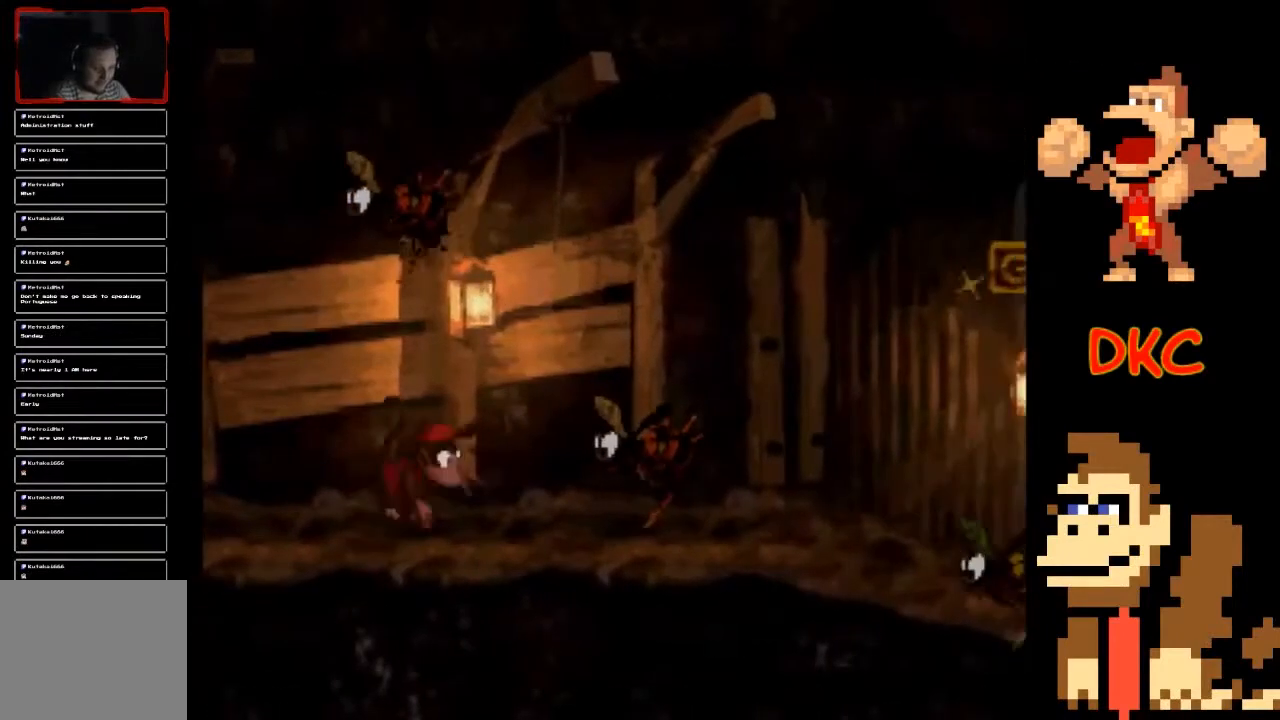
{"buttons": ["A", "X"], "left_stick": "right", "right_stick": "center", "events": [[67, "A", "down"]]}
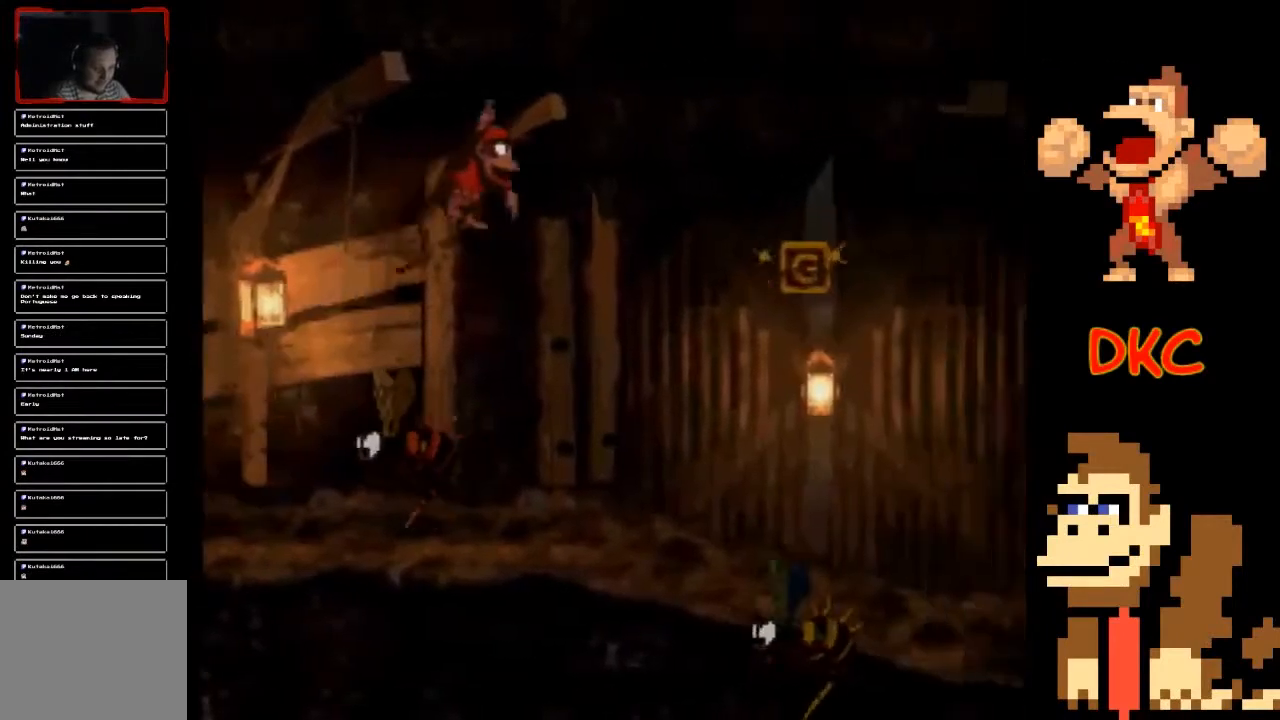
{"buttons": ["X"], "left_stick": "right", "right_stick": "center", "events": [[67, "A", "up"], [167, "left_stick", "center"], [500, "left_stick", "right"]]}
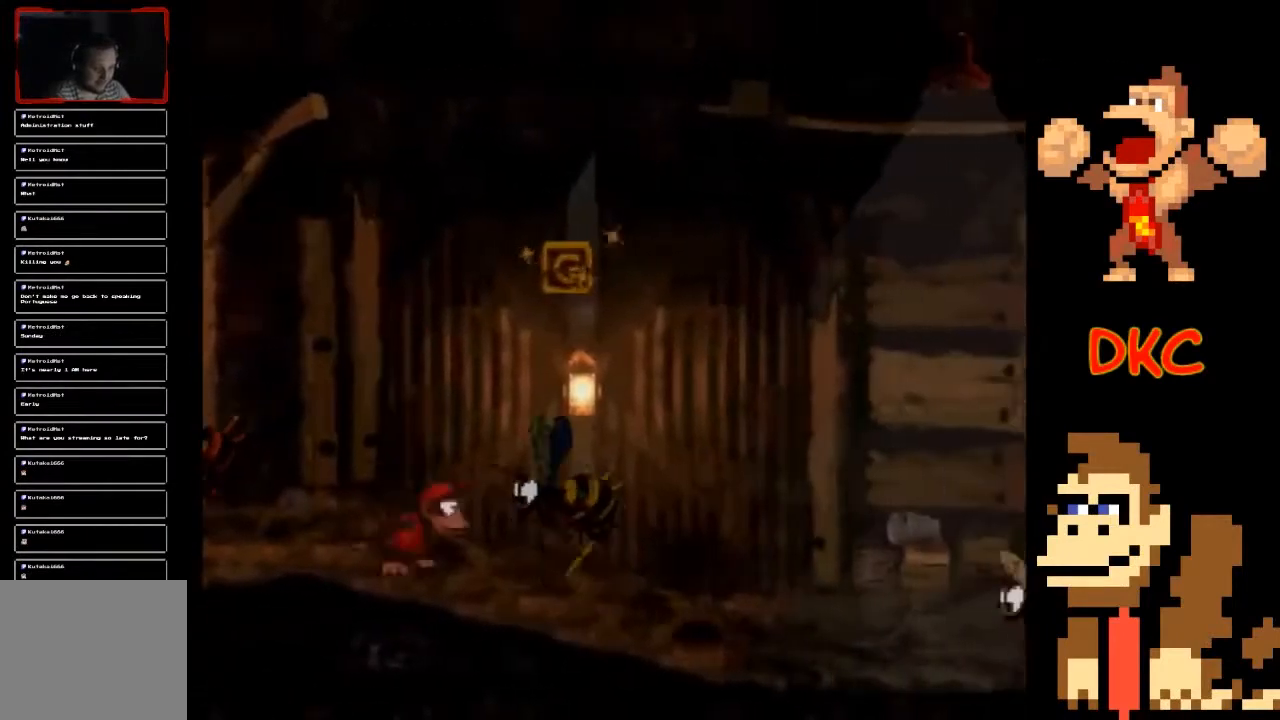
{"buttons": ["X"], "left_stick": "right", "right_stick": "center", "events": [[200, "X", "up"], [267, "X", "down"]]}
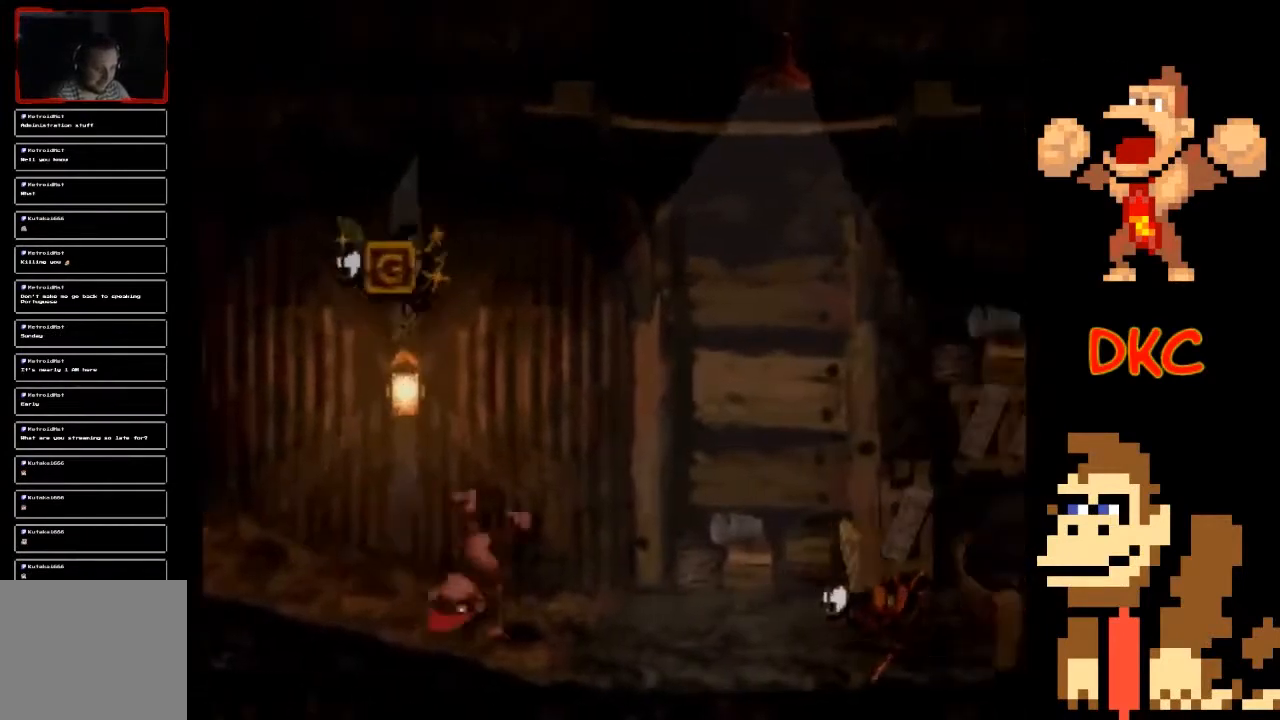
{"buttons": ["A", "X"], "left_stick": "right", "right_stick": "center", "events": [[100, "left_stick", "center"], [267, "A", "down"], [267, "left_stick", "right"]]}
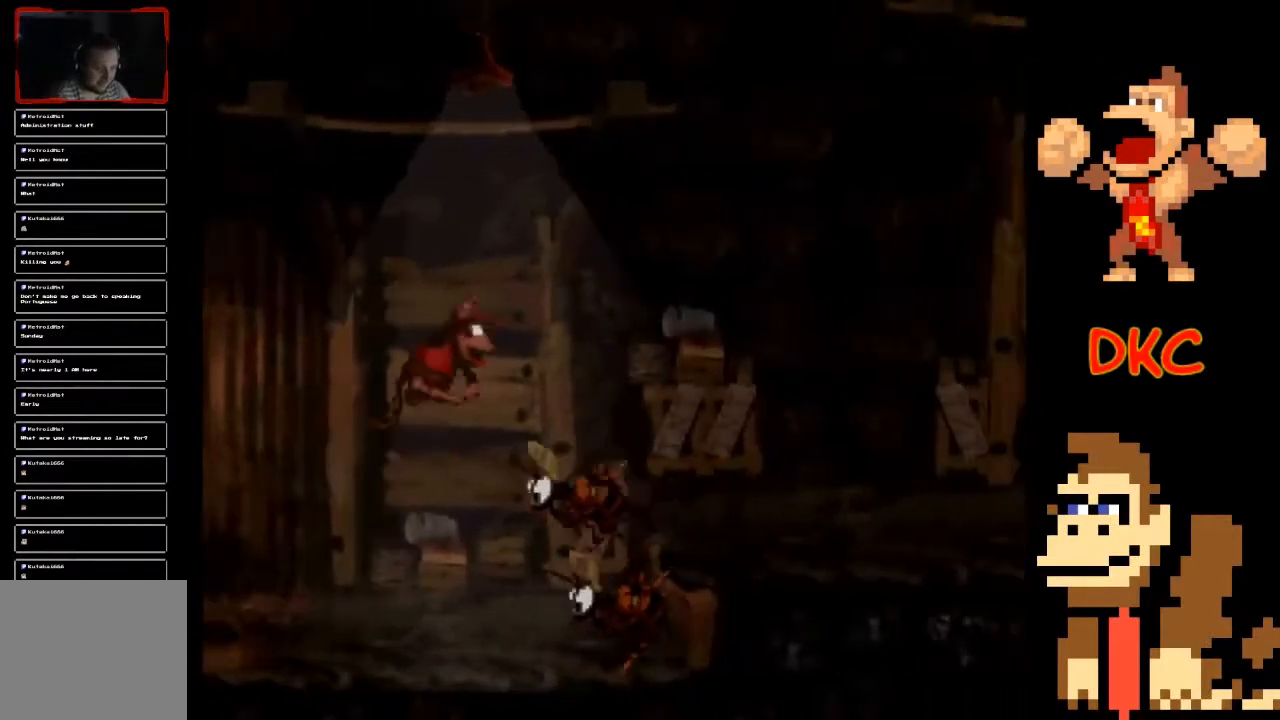
{"buttons": ["A", "X"], "left_stick": "left", "right_stick": "center", "events": [[100, "left_stick", "left"], [200, "left_stick", "up-left"], [333, "left_stick", "left"]]}
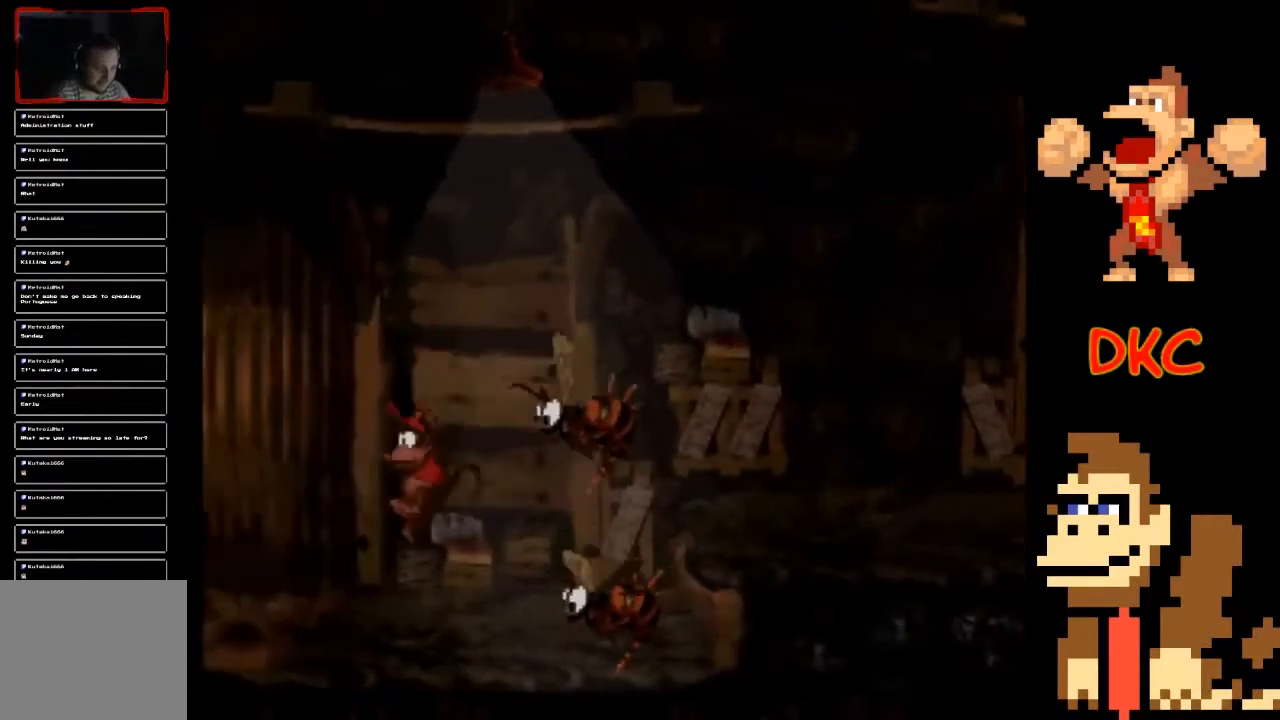
{"buttons": ["X"], "left_stick": "center", "right_stick": "center", "events": [[100, "left_stick", "right"], [233, "A", "up"], [267, "left_stick", "center"]]}
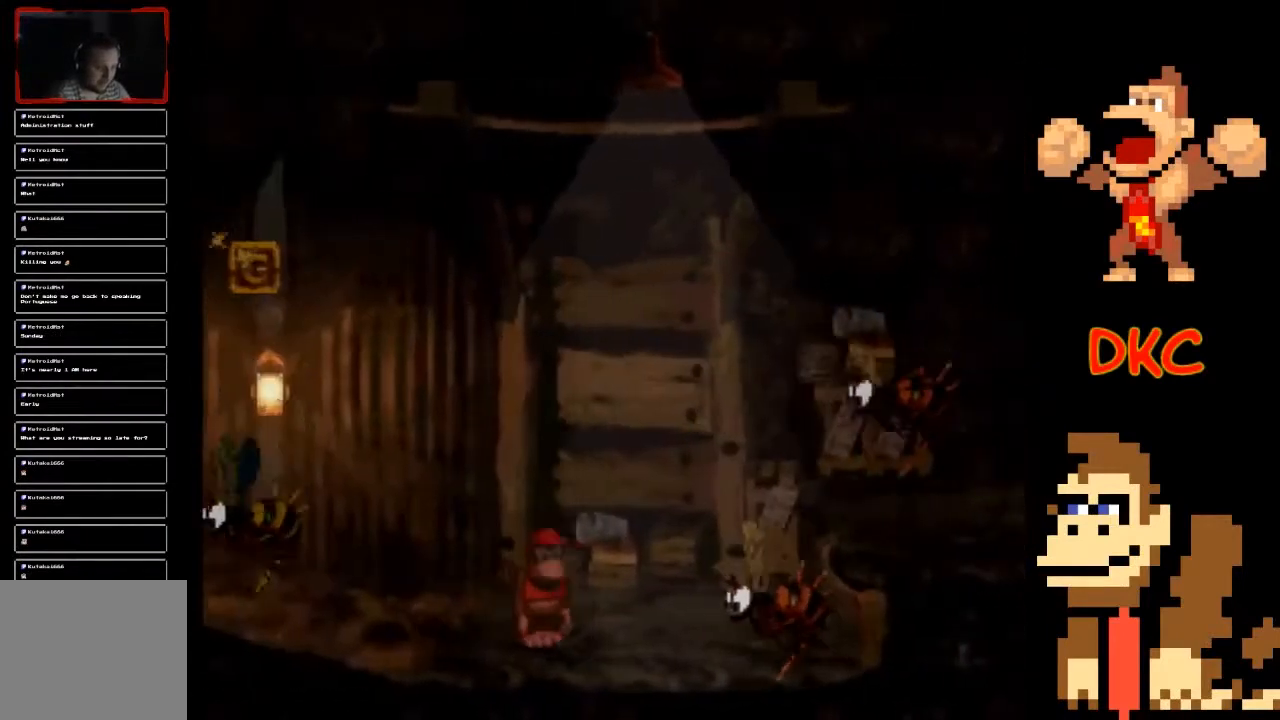
{"buttons": ["X"], "left_stick": "right", "right_stick": "center", "events": [[33, "left_stick", "right"], [167, "A", "down"], [433, "A", "up"]]}
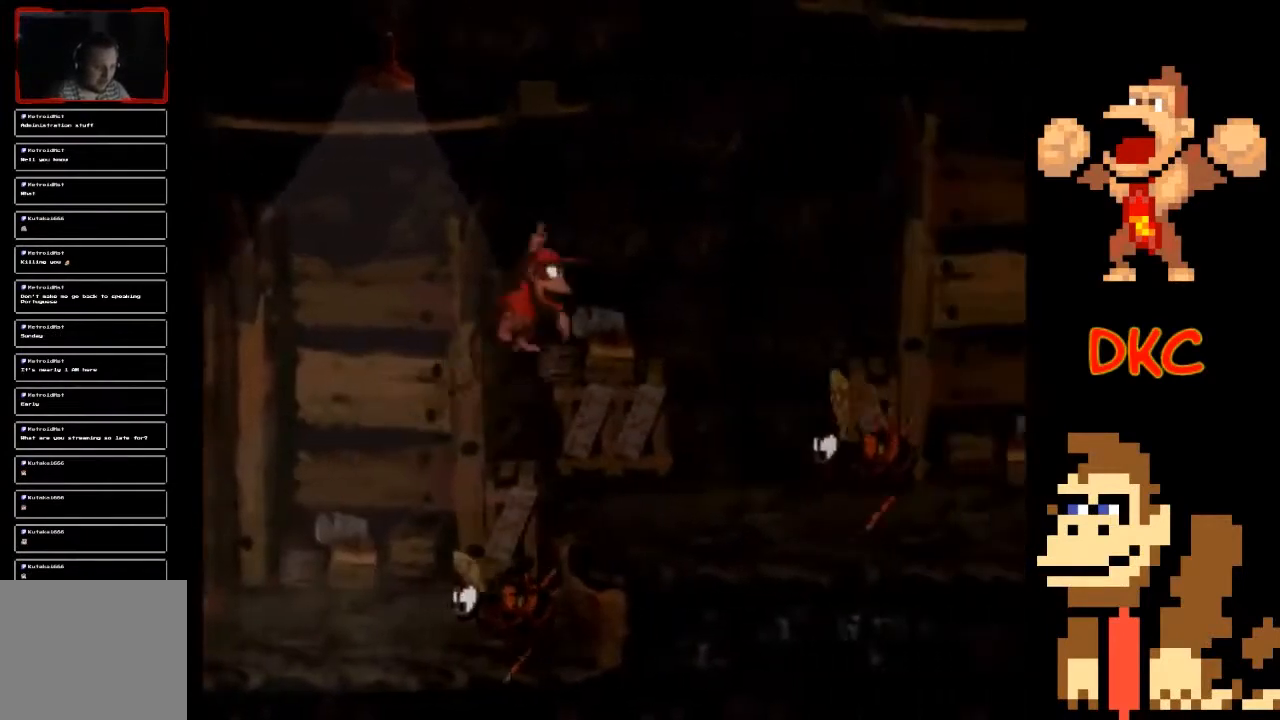
{"buttons": ["A", "X"], "left_stick": "left", "right_stick": "center", "events": [[233, "left_stick", "center"], [433, "left_stick", "left"], [500, "A", "down"]]}
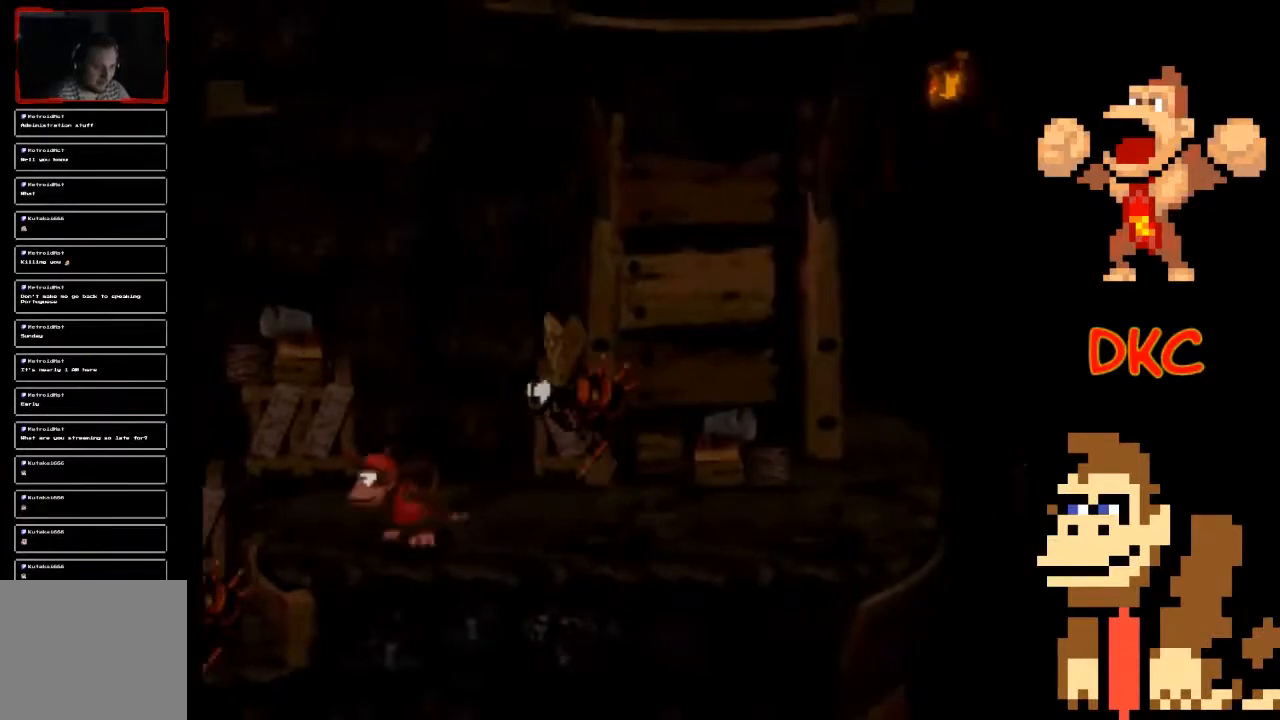
{"buttons": ["A", "X"], "left_stick": "right", "right_stick": "center", "events": [[167, "left_stick", "right"]]}
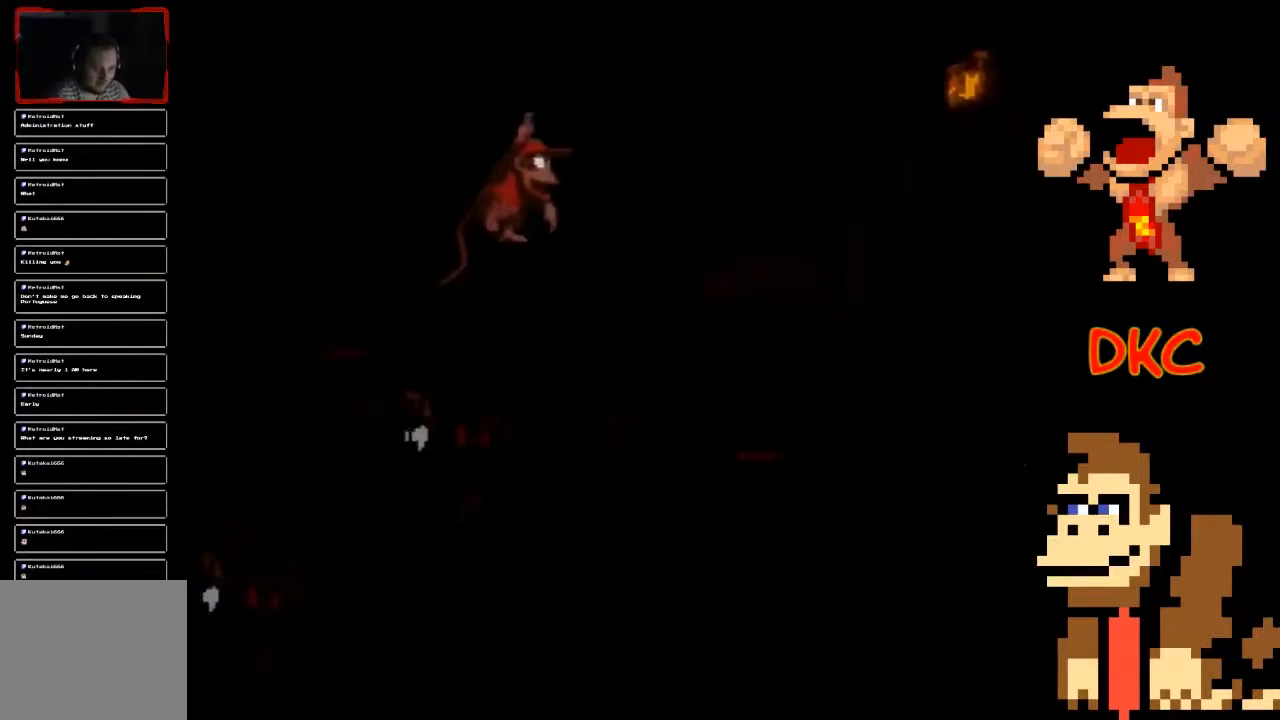
{"buttons": ["X"], "left_stick": "center", "right_stick": "center", "events": [[67, "A", "up"], [400, "left_stick", "center"]]}
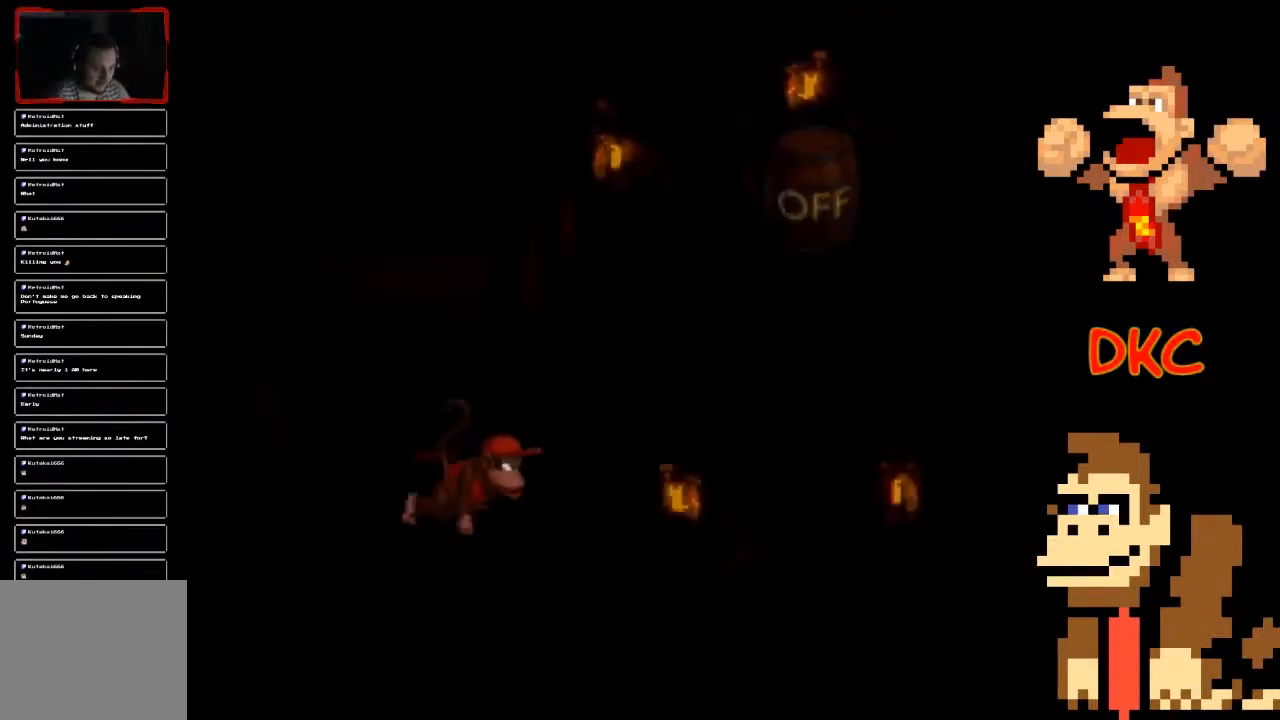
{"buttons": ["X"], "left_stick": "right", "right_stick": "center", "events": [[400, "left_stick", "right"]]}
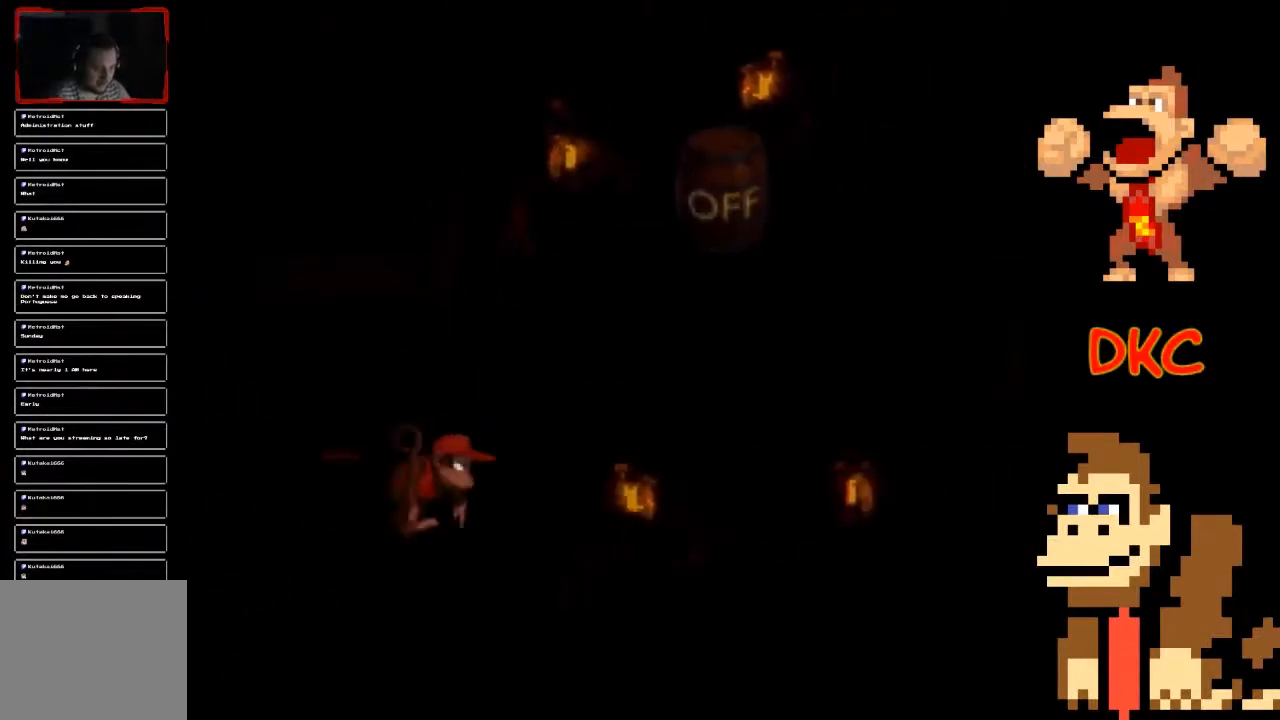
{"buttons": ["A", "X"], "left_stick": "right", "right_stick": "center", "events": [[133, "A", "down"]]}
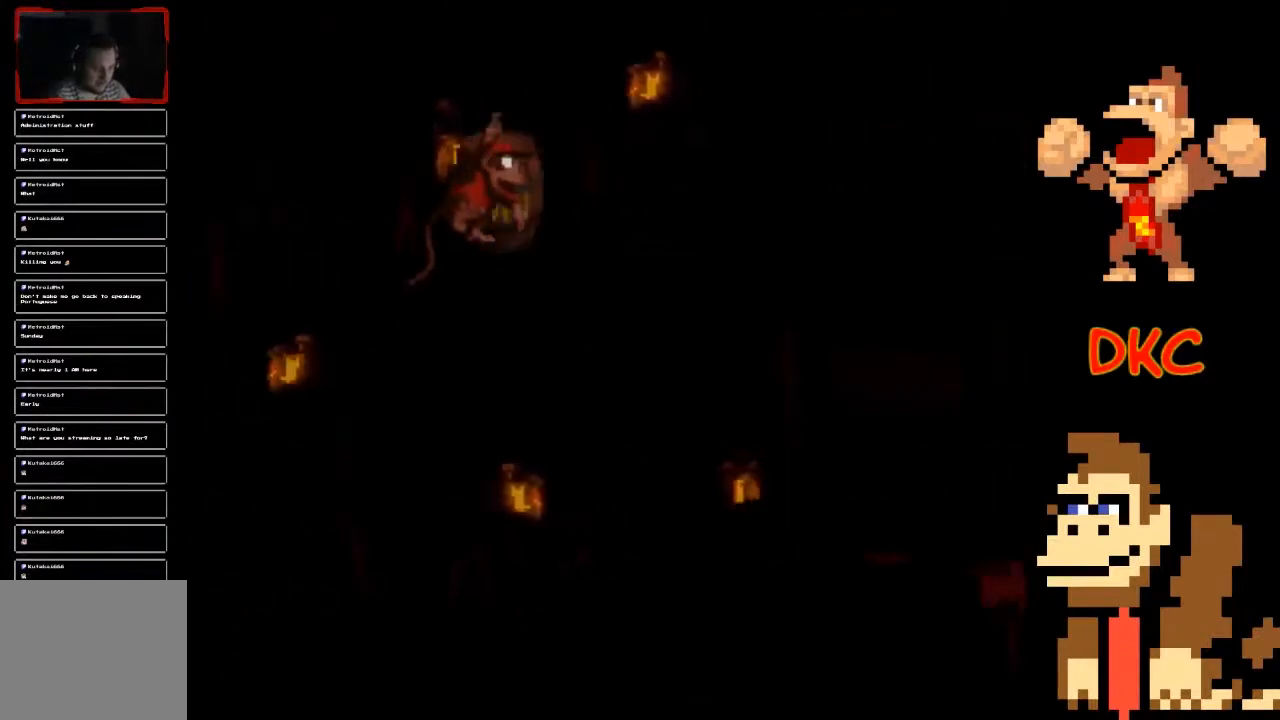
{"buttons": ["X"], "left_stick": "right", "right_stick": "center", "events": [[433, "A", "up"]]}
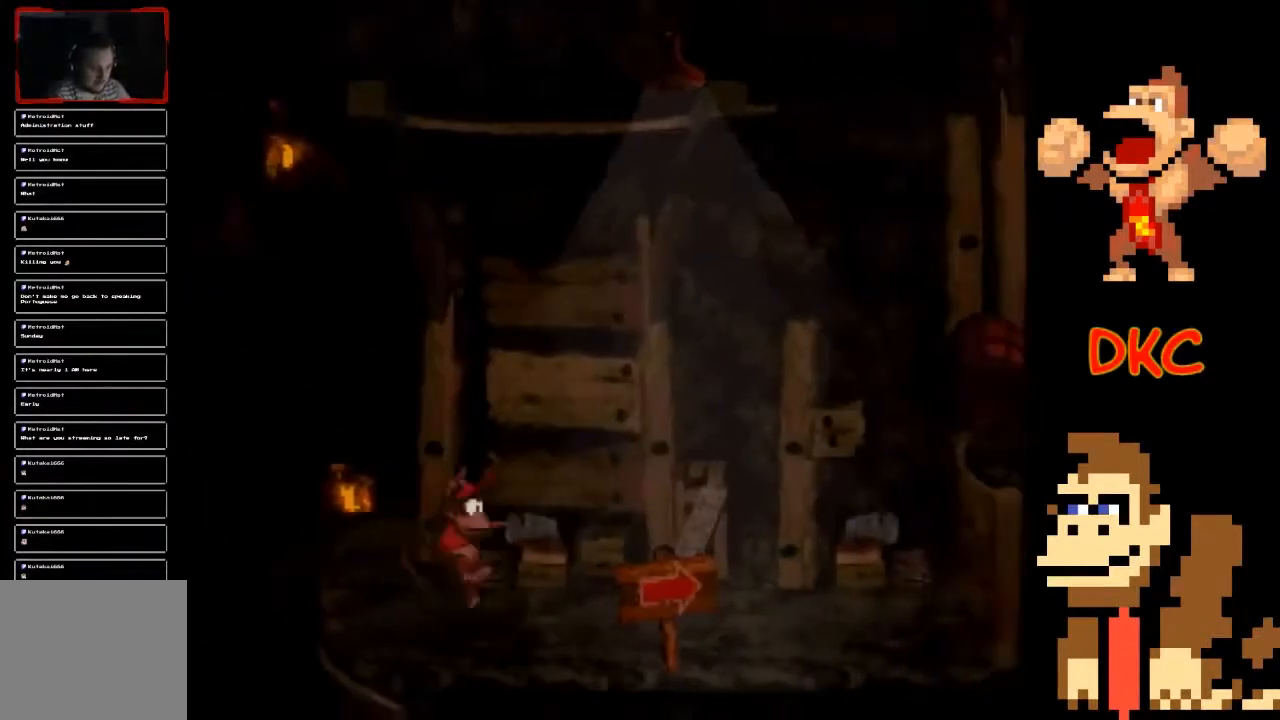
{"buttons": ["A", "X"], "left_stick": "left", "right_stick": "center", "events": [[33, "left_stick", "center"], [400, "left_stick", "left"], [433, "A", "down"]]}
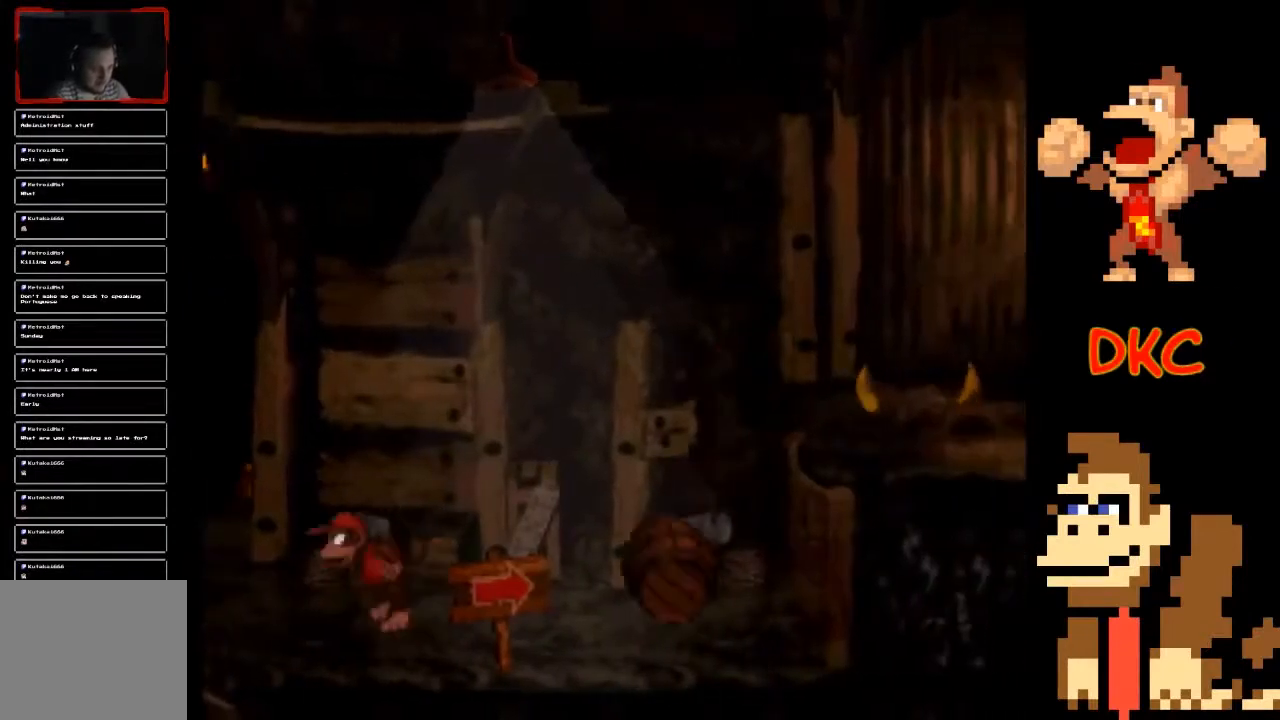
{"buttons": ["X"], "left_stick": "right", "right_stick": "center", "events": [[67, "left_stick", "right"], [500, "A", "up"]]}
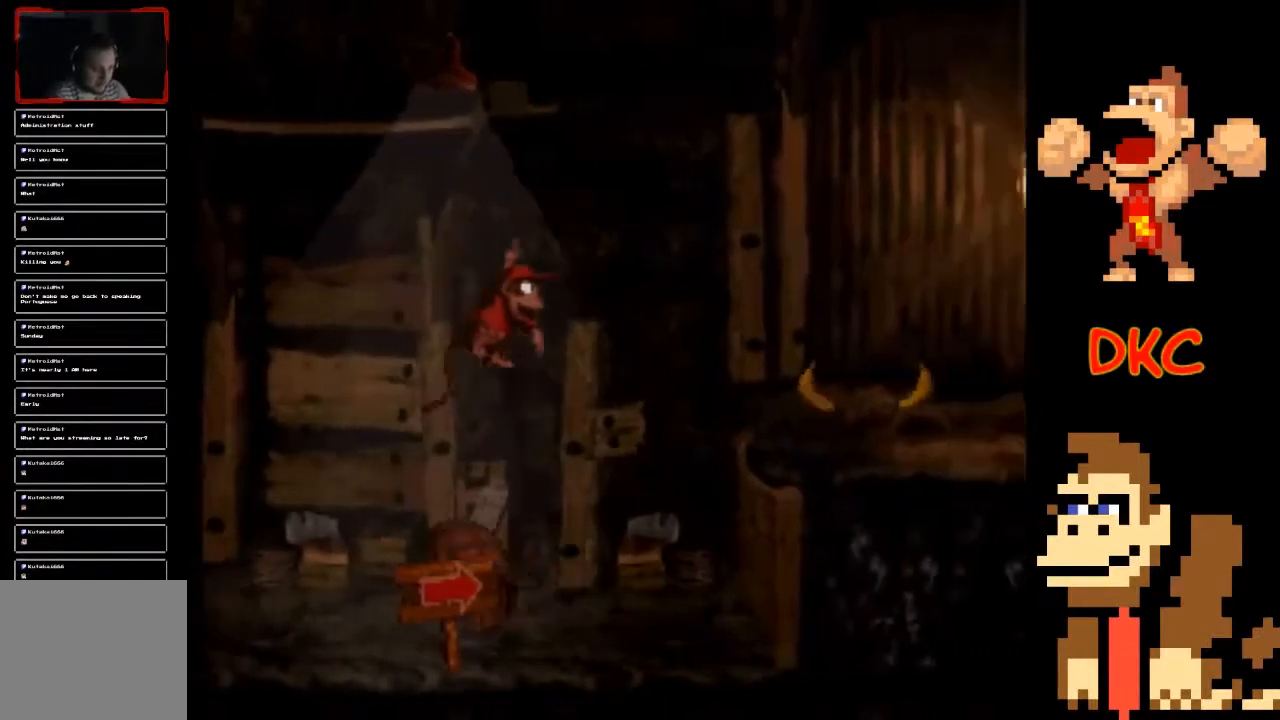
{"buttons": ["A", "X"], "left_stick": "right", "right_stick": "center", "events": [[267, "left_stick", "center"], [333, "A", "down"], [433, "left_stick", "right"]]}
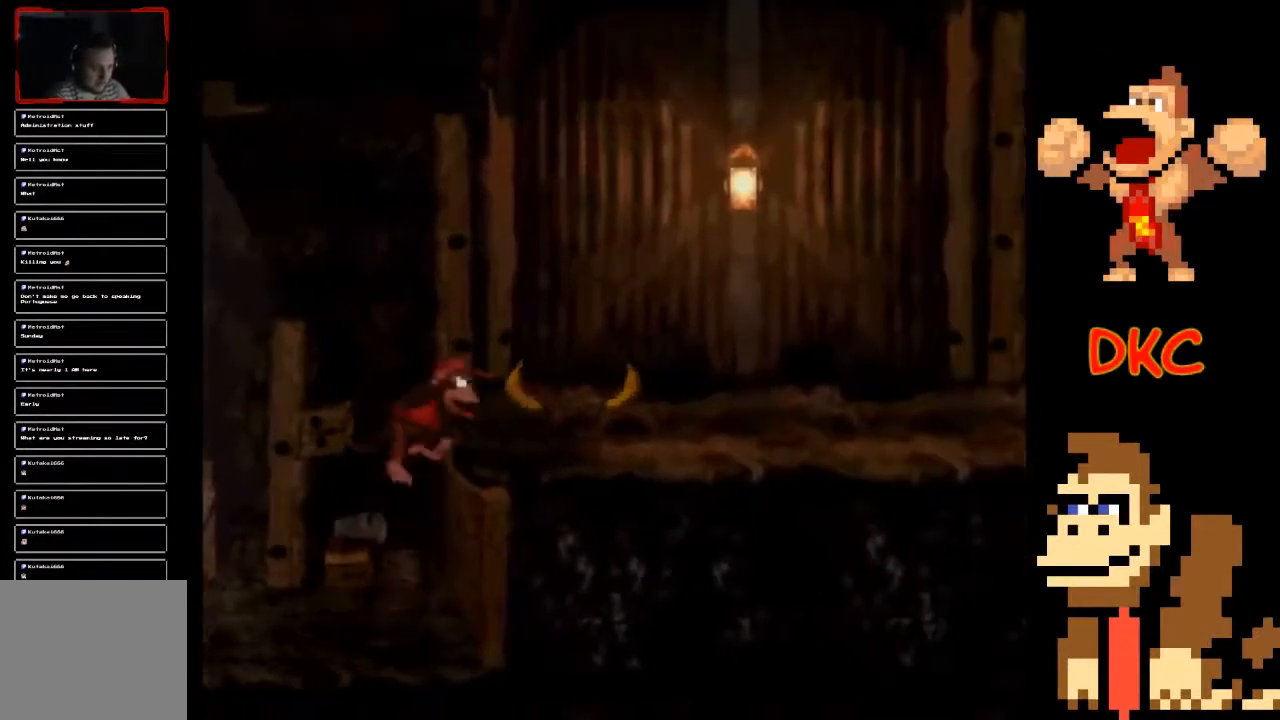
{"buttons": ["X"], "left_stick": "right", "right_stick": "center", "events": [[167, "A", "up"]]}
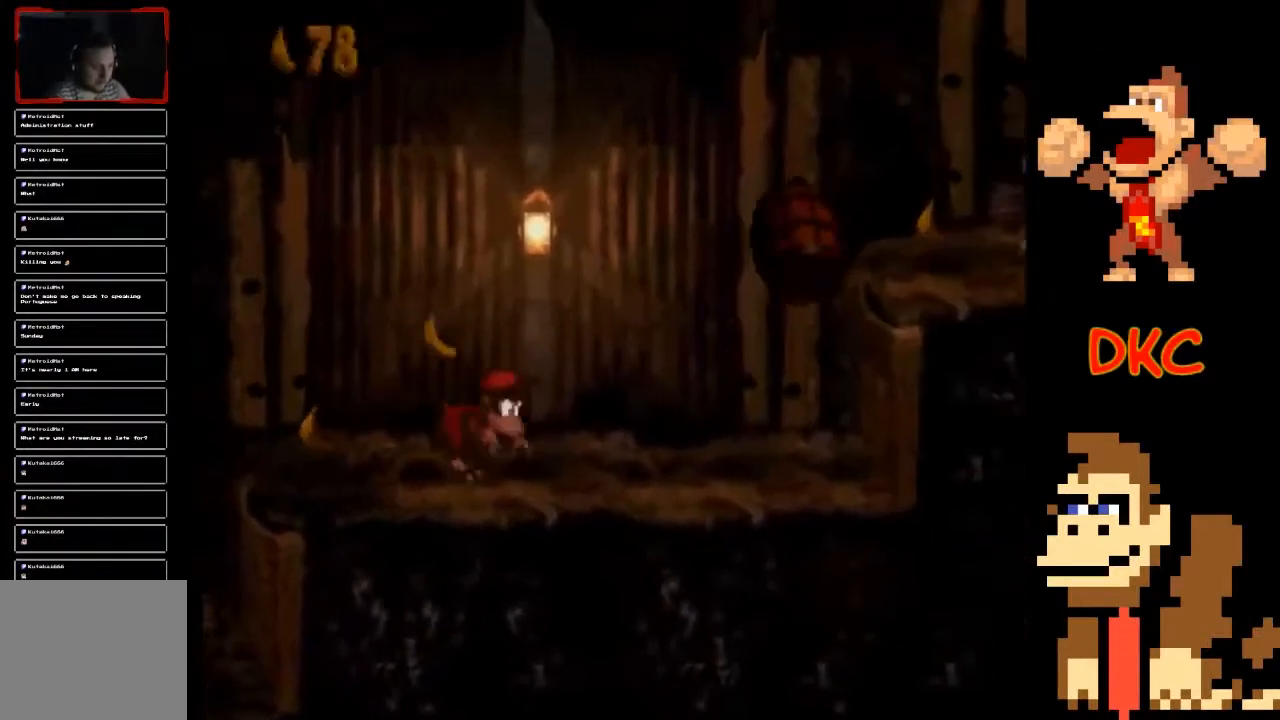
{"buttons": ["A", "X"], "left_stick": "right", "right_stick": "center", "events": [[100, "A", "down"], [133, "left_stick", "left"], [267, "left_stick", "right"]]}
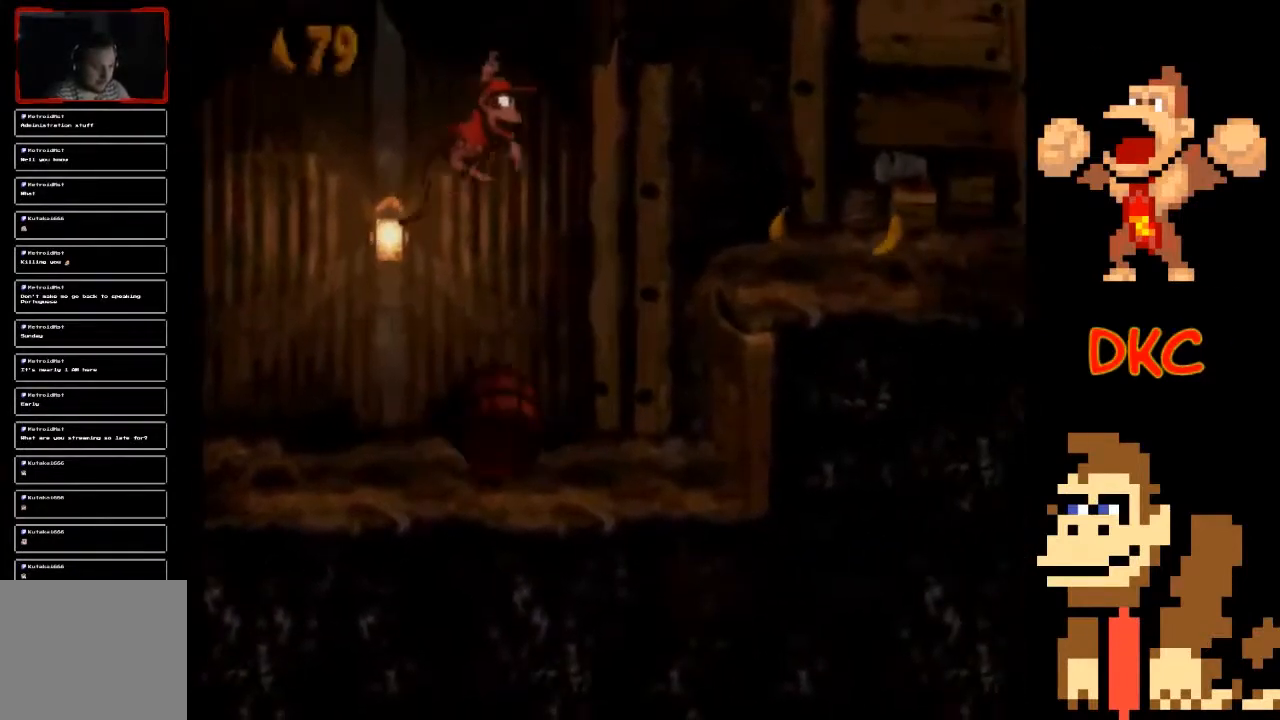
{"buttons": ["A", "X"], "left_stick": "right", "right_stick": "center", "events": [[33, "A", "up"], [267, "left_stick", "left"], [433, "left_stick", "right"], [467, "A", "down"]]}